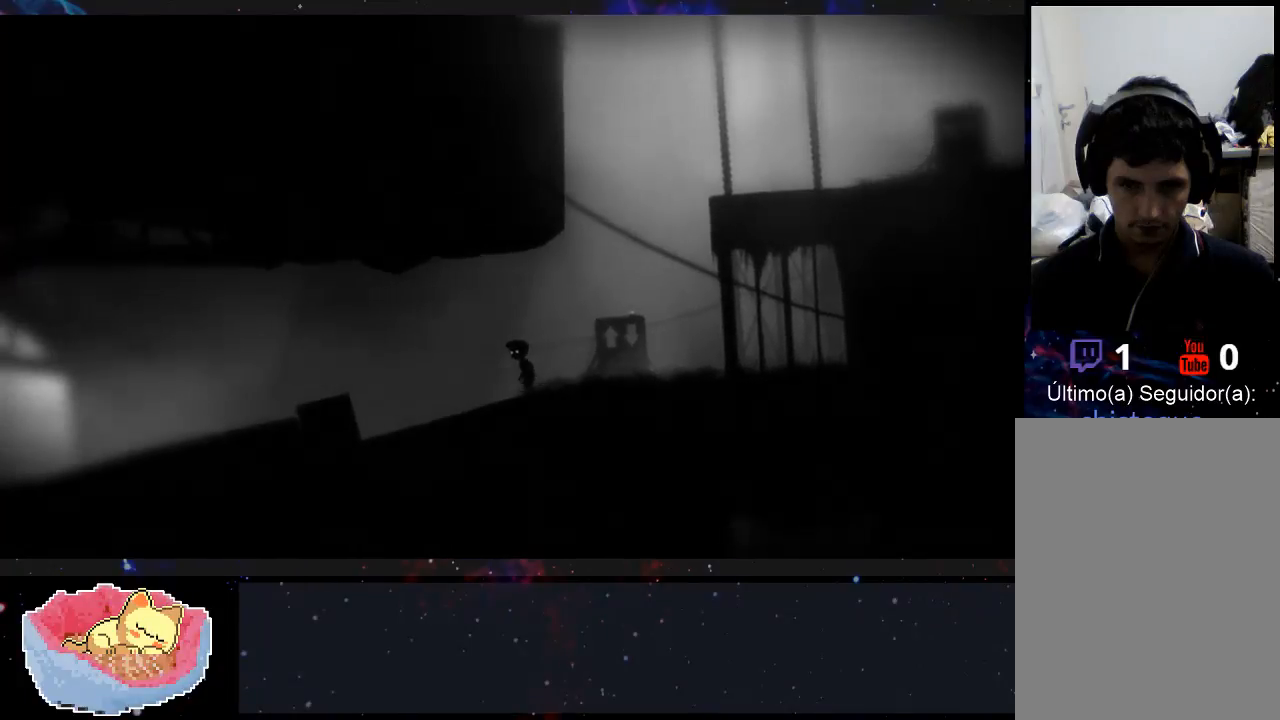
Gameplay with a controller (Xbox layout); each line is a JSON object with the inputs held at the frame after it. "events" lists button and stick changes between this image and that frame as [ms after this image, input, new state], when the widget could be followed in between. Not read: L3 R3.
{"buttons": [], "left_stick": "up-left", "right_stick": "center", "events": []}
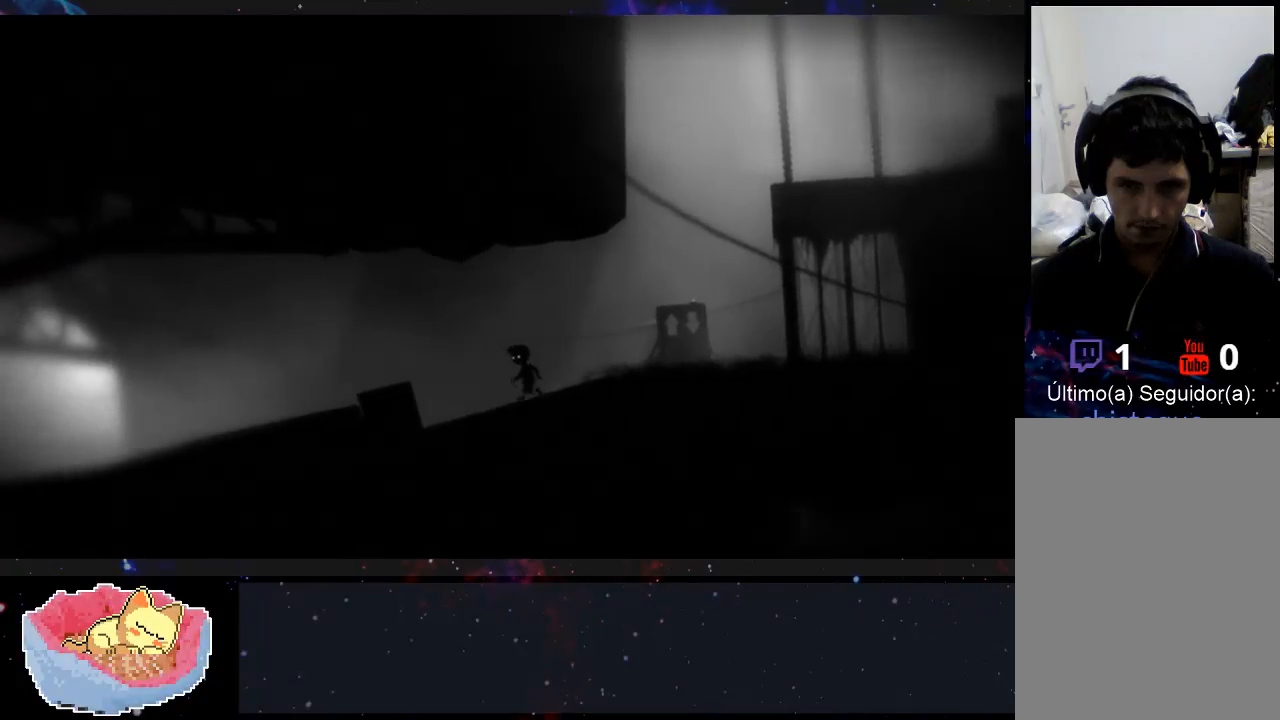
{"buttons": [], "left_stick": "up-left", "right_stick": "center", "events": []}
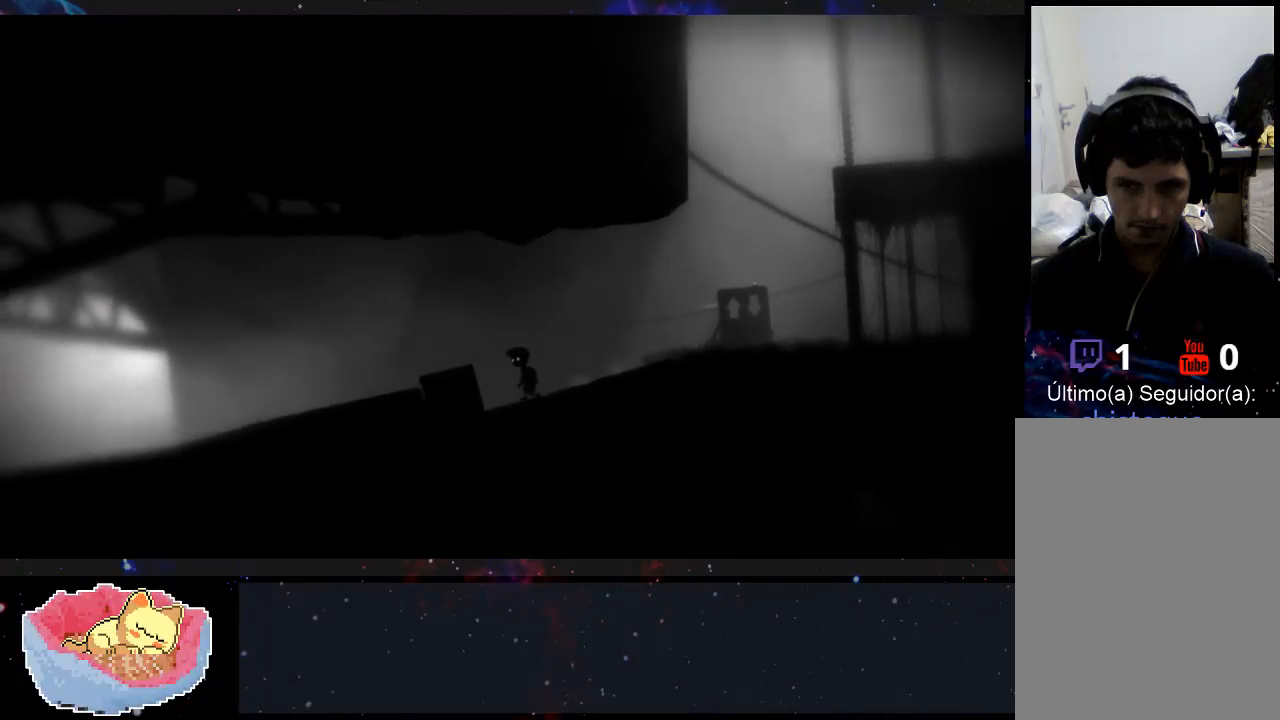
{"buttons": ["X"], "left_stick": "right", "right_stick": "center", "events": [[167, "left_stick", "left"], [233, "X", "down"], [267, "left_stick", "right"]]}
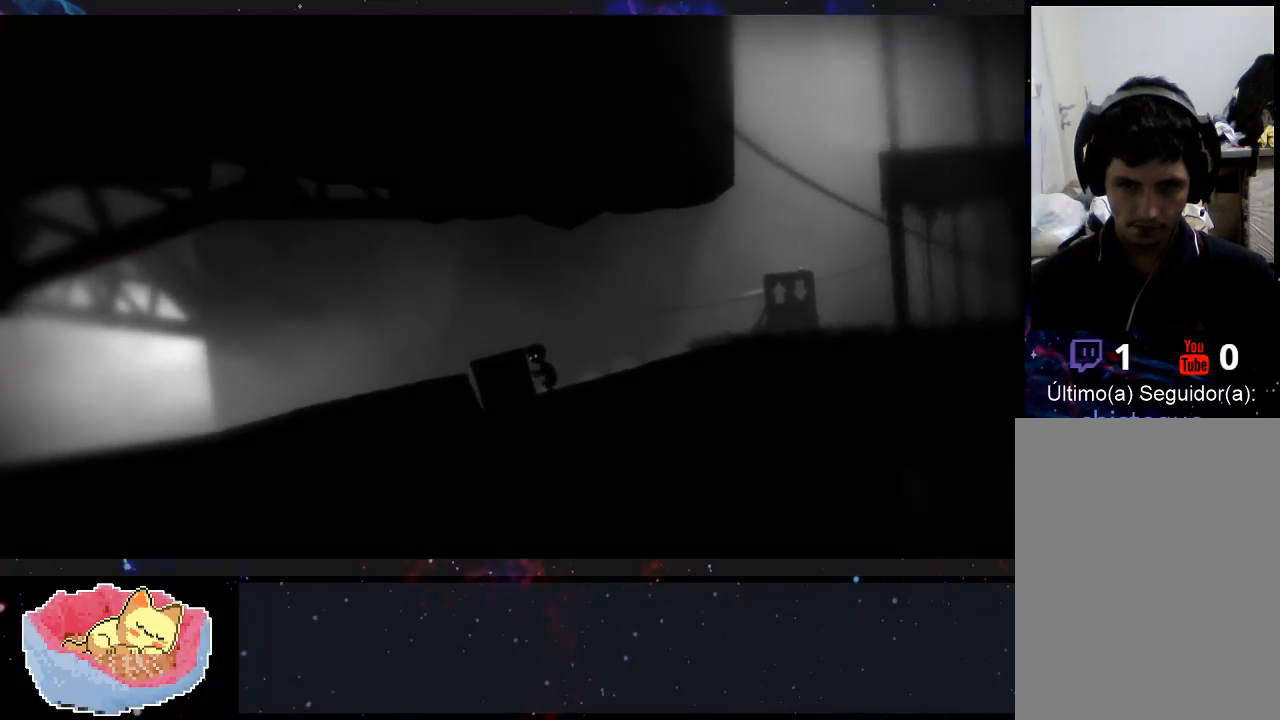
{"buttons": ["X"], "left_stick": "right", "right_stick": "center", "events": []}
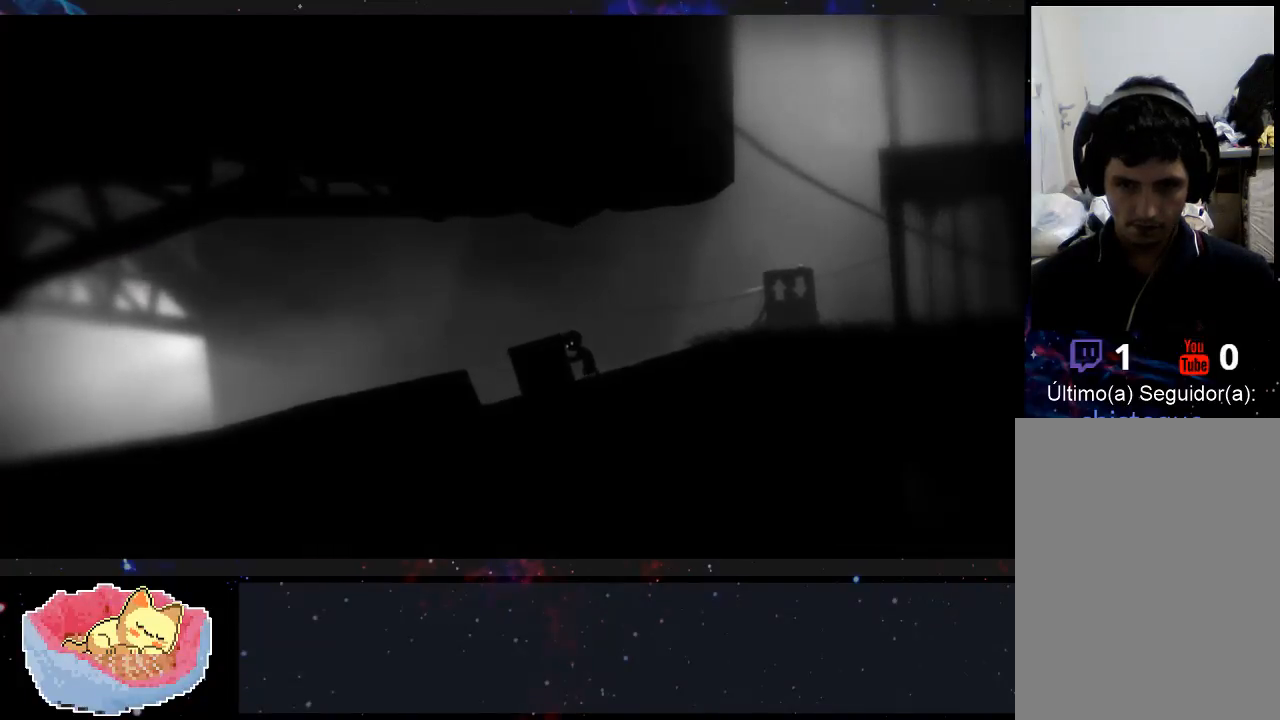
{"buttons": ["X"], "left_stick": "right", "right_stick": "center", "events": []}
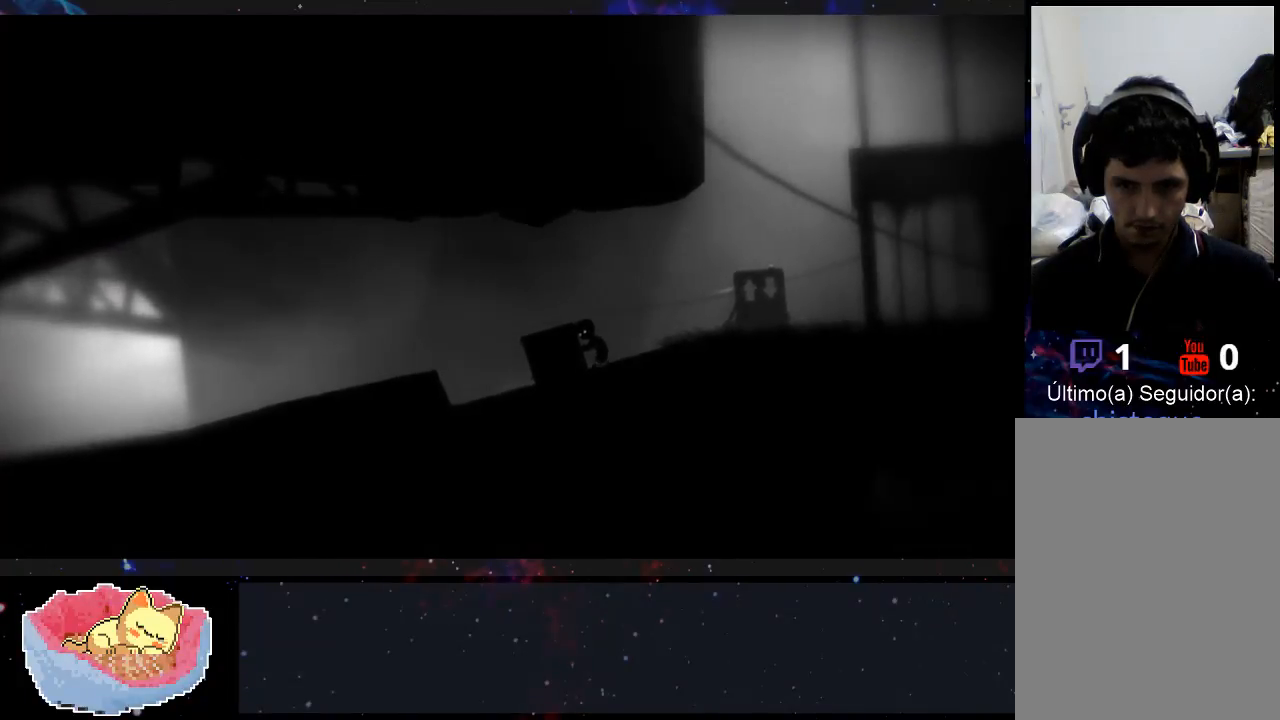
{"buttons": ["X"], "left_stick": "right", "right_stick": "center", "events": []}
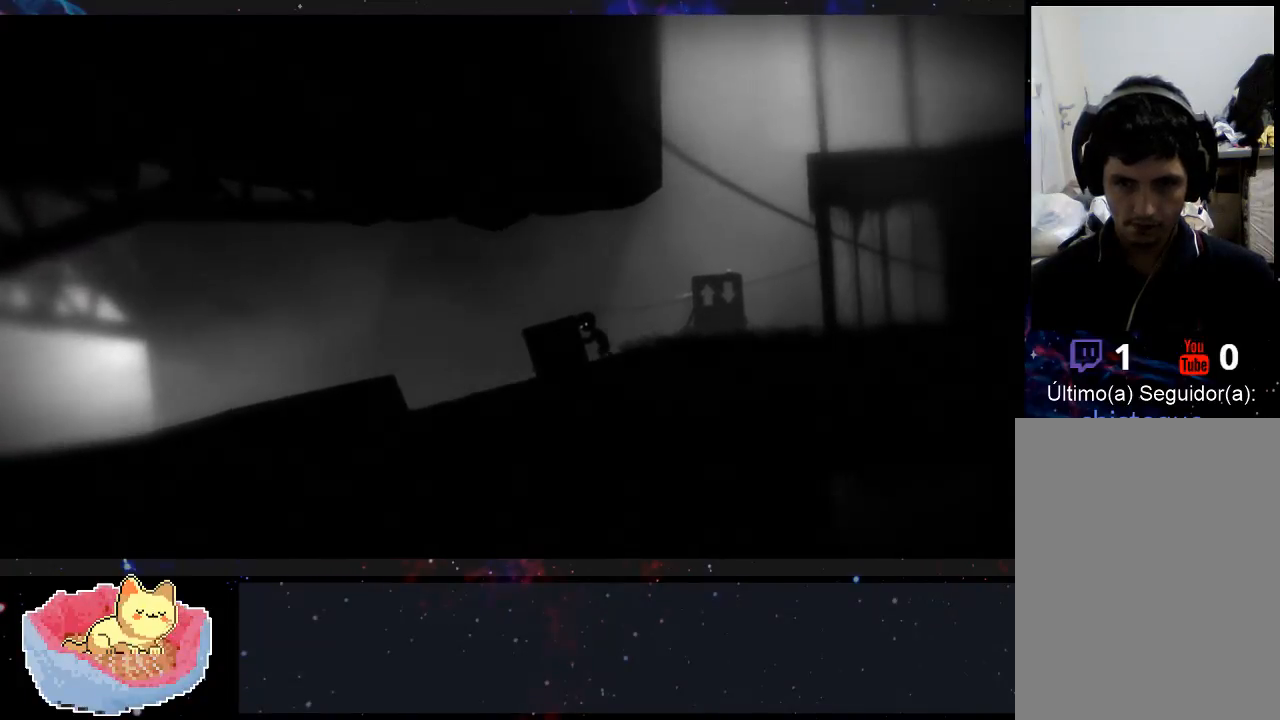
{"buttons": ["X"], "left_stick": "right", "right_stick": "center", "events": []}
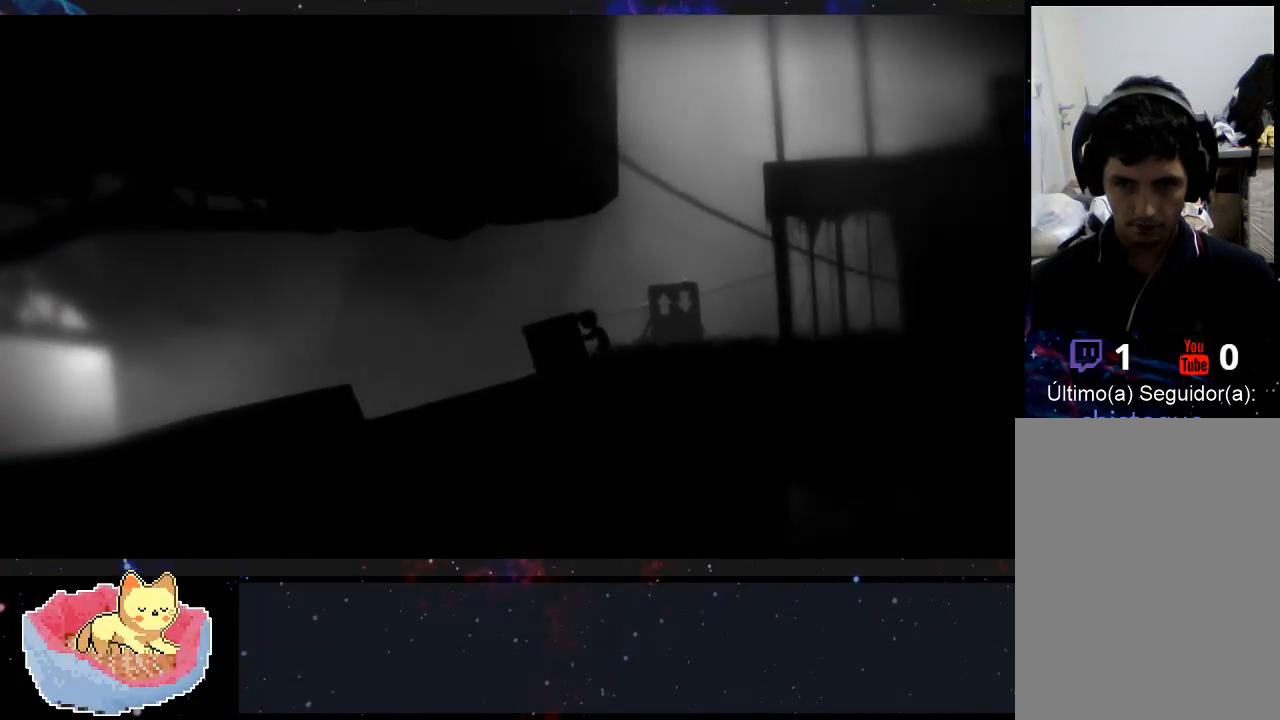
{"buttons": ["X"], "left_stick": "right", "right_stick": "center", "events": []}
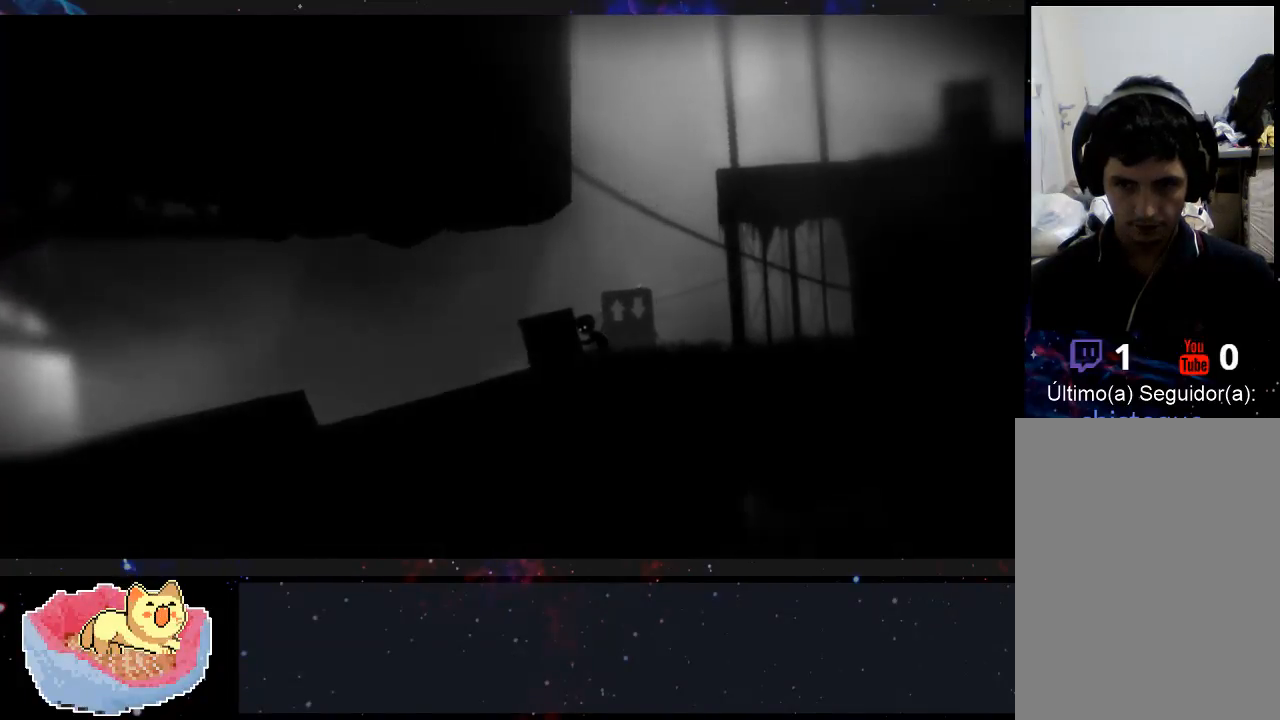
{"buttons": ["X"], "left_stick": "right", "right_stick": "center", "events": []}
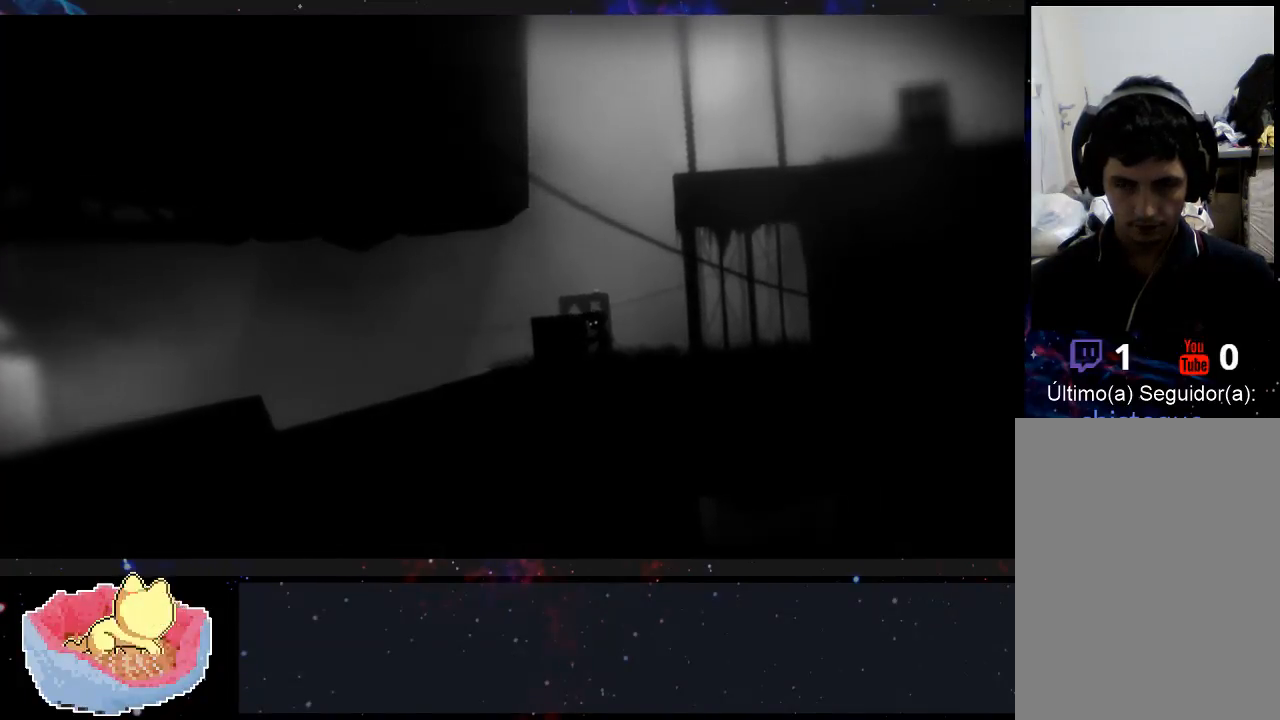
{"buttons": ["X"], "left_stick": "right", "right_stick": "center", "events": []}
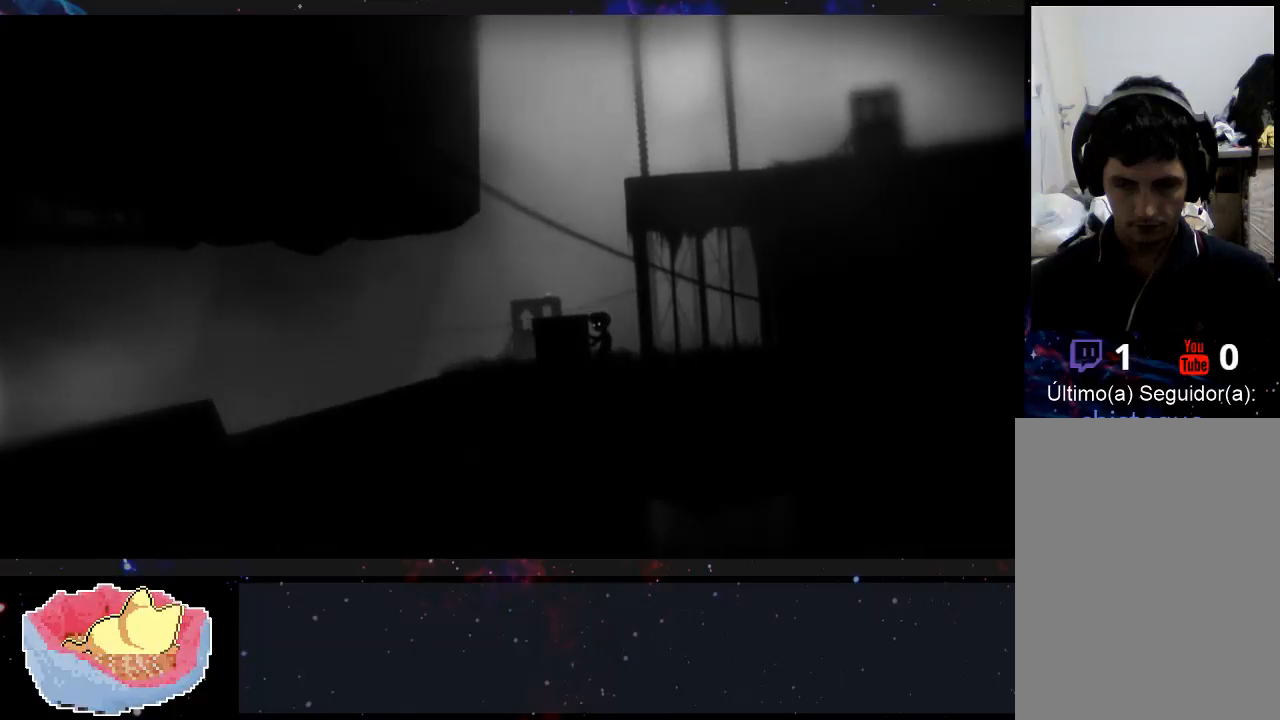
{"buttons": ["X"], "left_stick": "right", "right_stick": "center", "events": []}
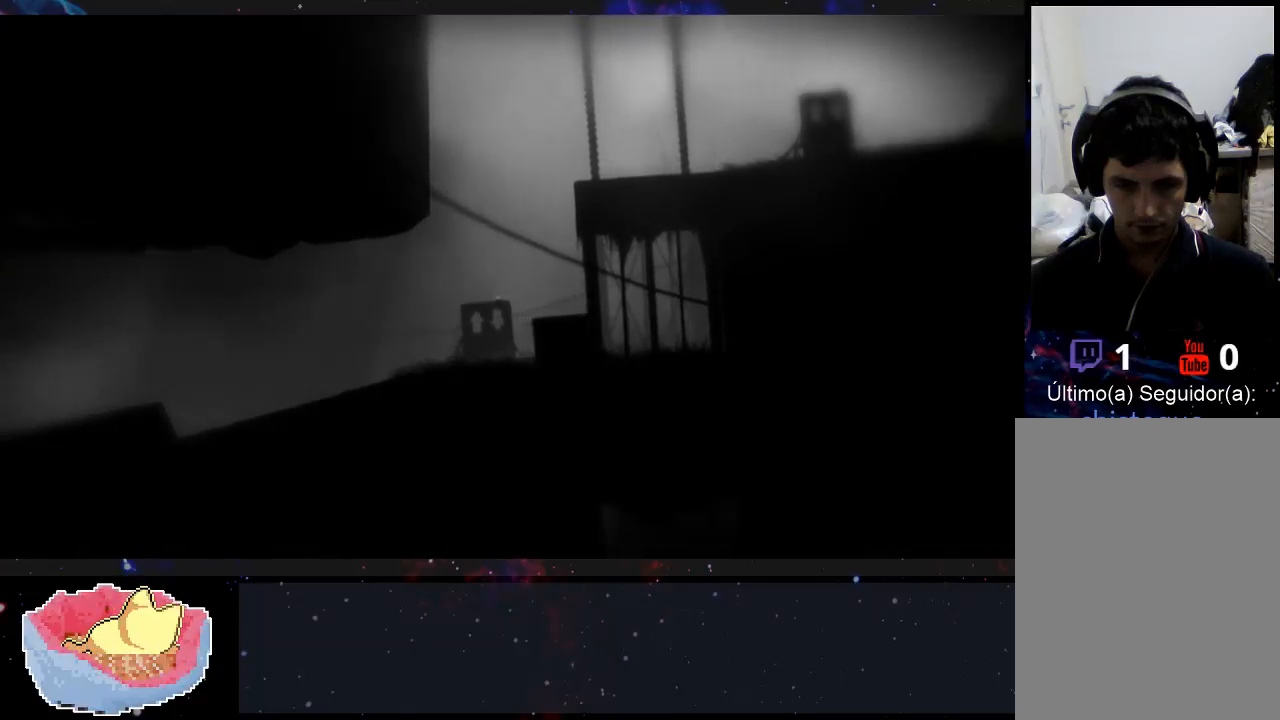
{"buttons": ["X"], "left_stick": "right", "right_stick": "center", "events": []}
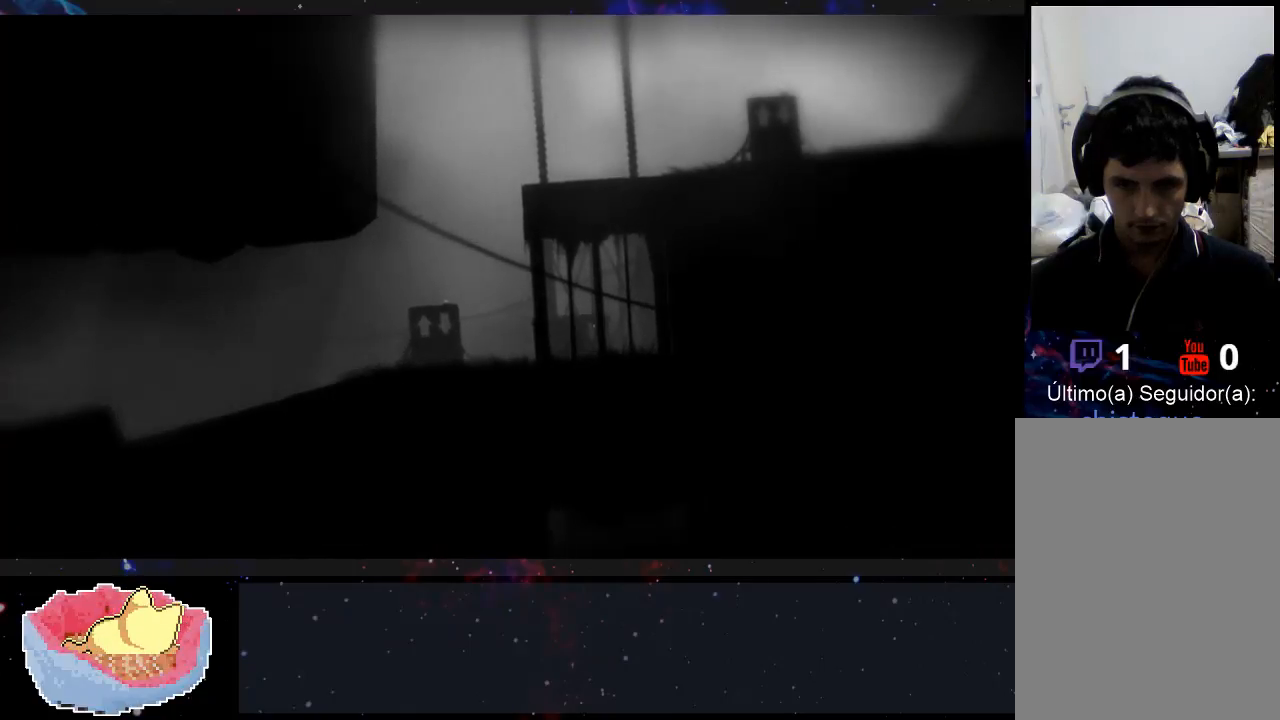
{"buttons": [], "left_stick": "right", "right_stick": "center", "events": [[500, "X", "up"]]}
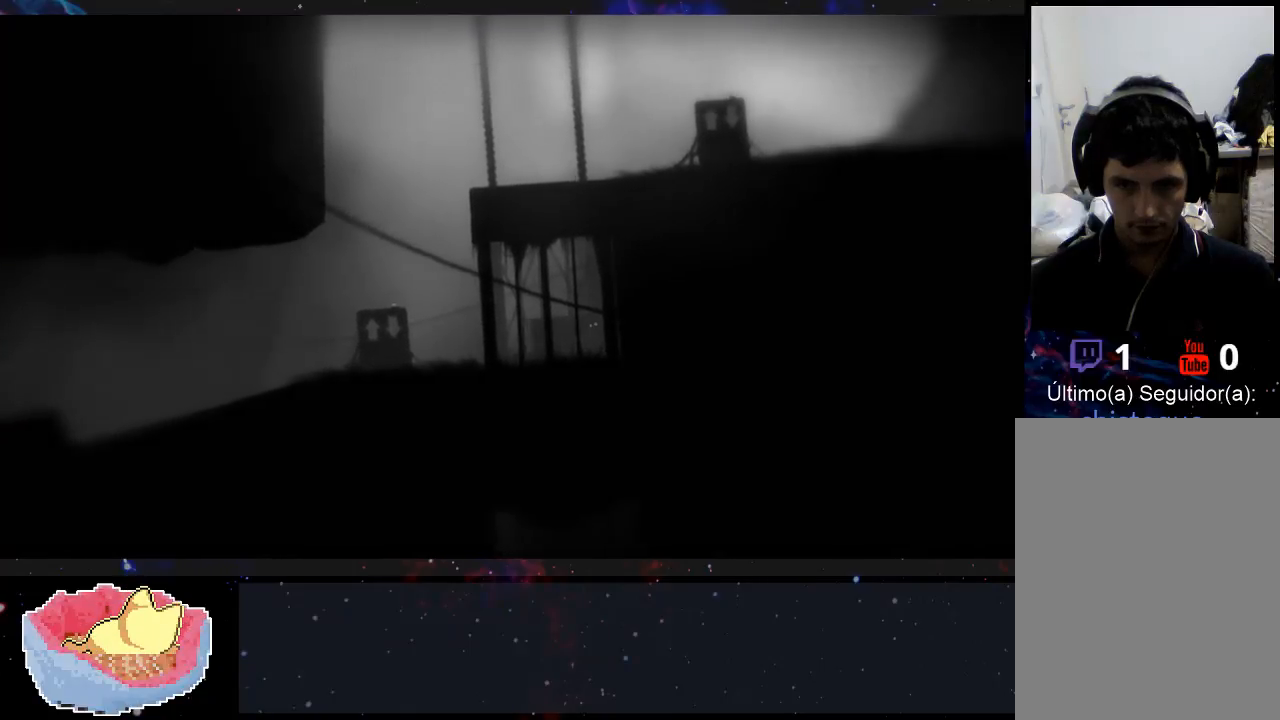
{"buttons": [], "left_stick": "left", "right_stick": "center", "events": [[33, "left_stick", "left"]]}
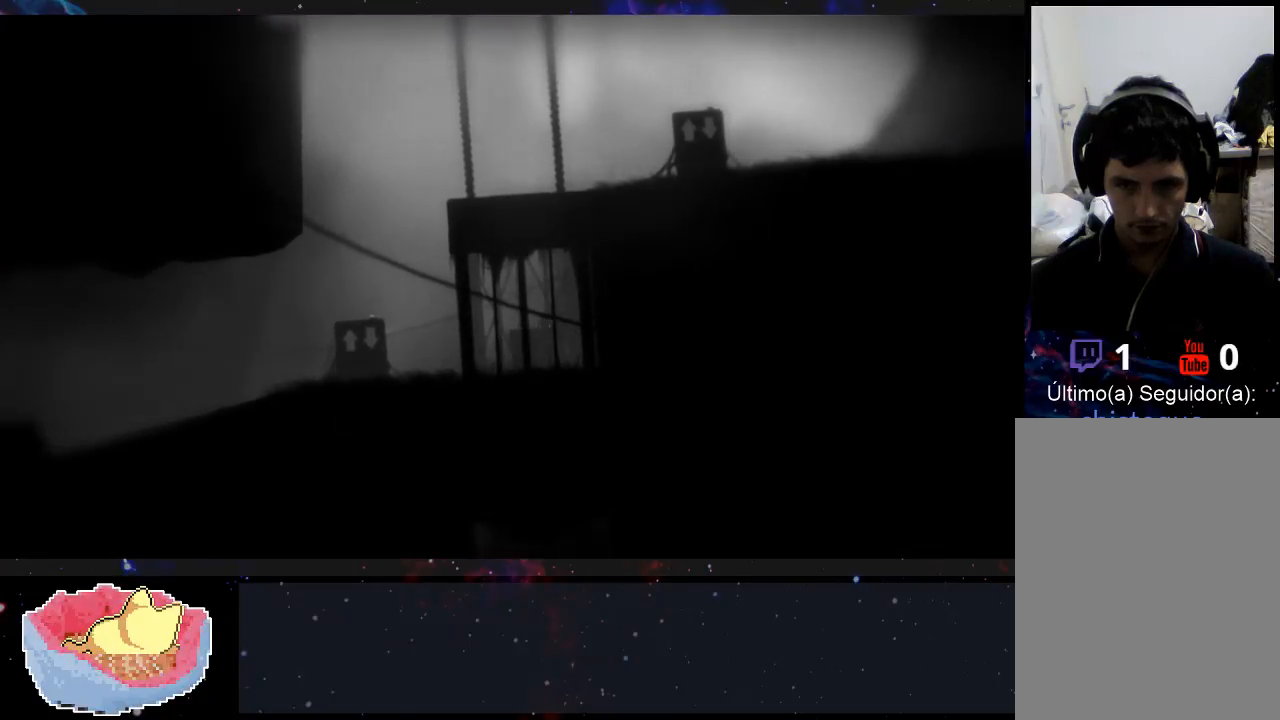
{"buttons": [], "left_stick": "left", "right_stick": "center", "events": []}
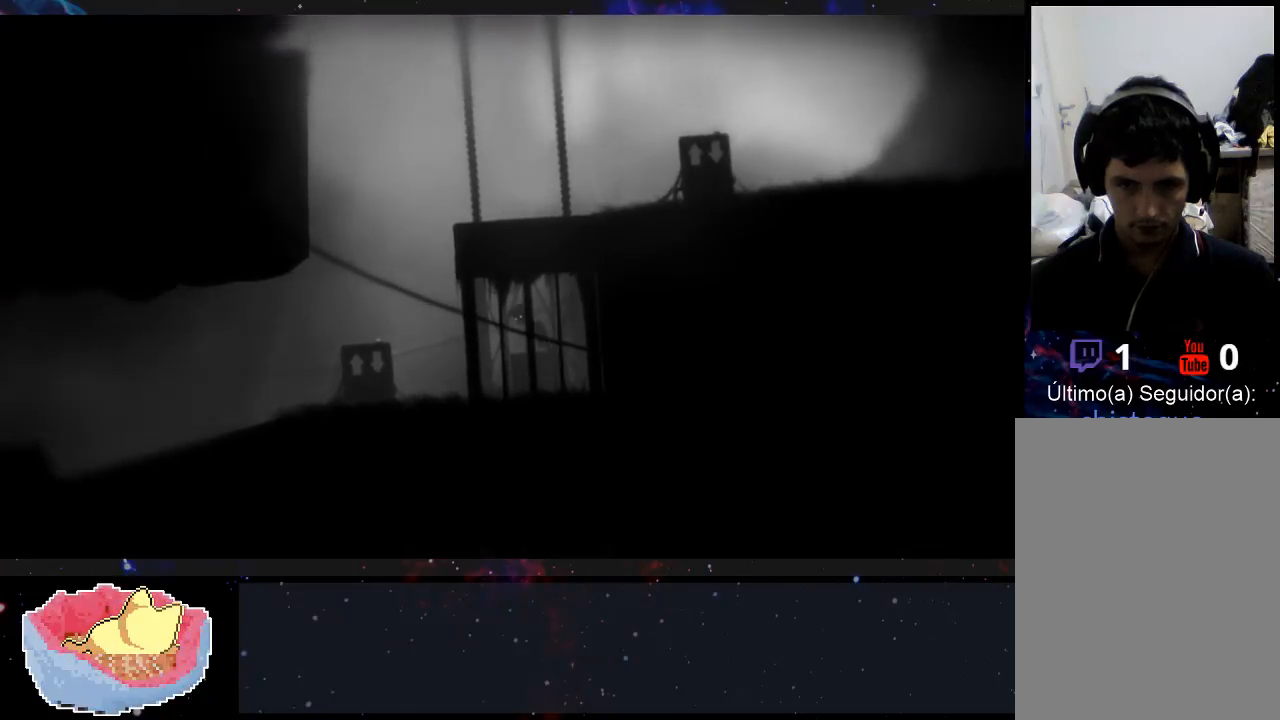
{"buttons": [], "left_stick": "left", "right_stick": "center", "events": []}
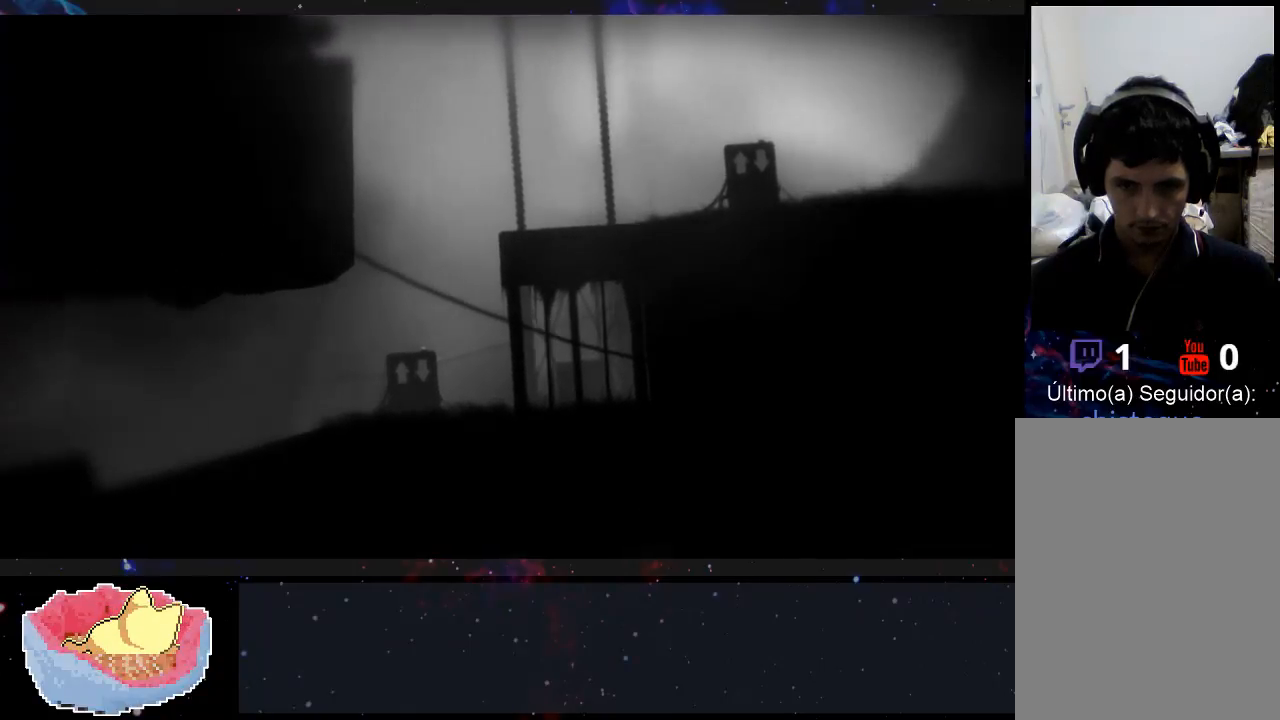
{"buttons": [], "left_stick": "left", "right_stick": "center", "events": []}
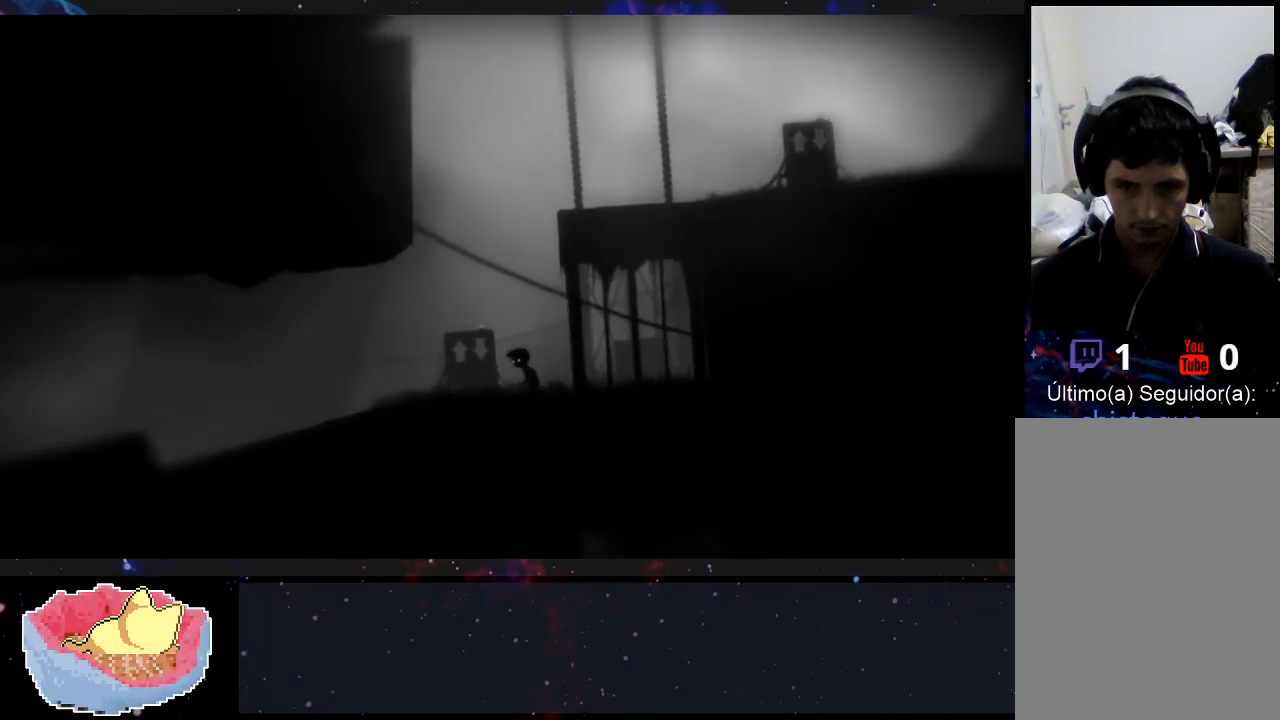
{"buttons": ["X"], "left_stick": "right", "right_stick": "center", "events": [[233, "left_stick", "center"], [300, "left_stick", "right"], [367, "X", "down"]]}
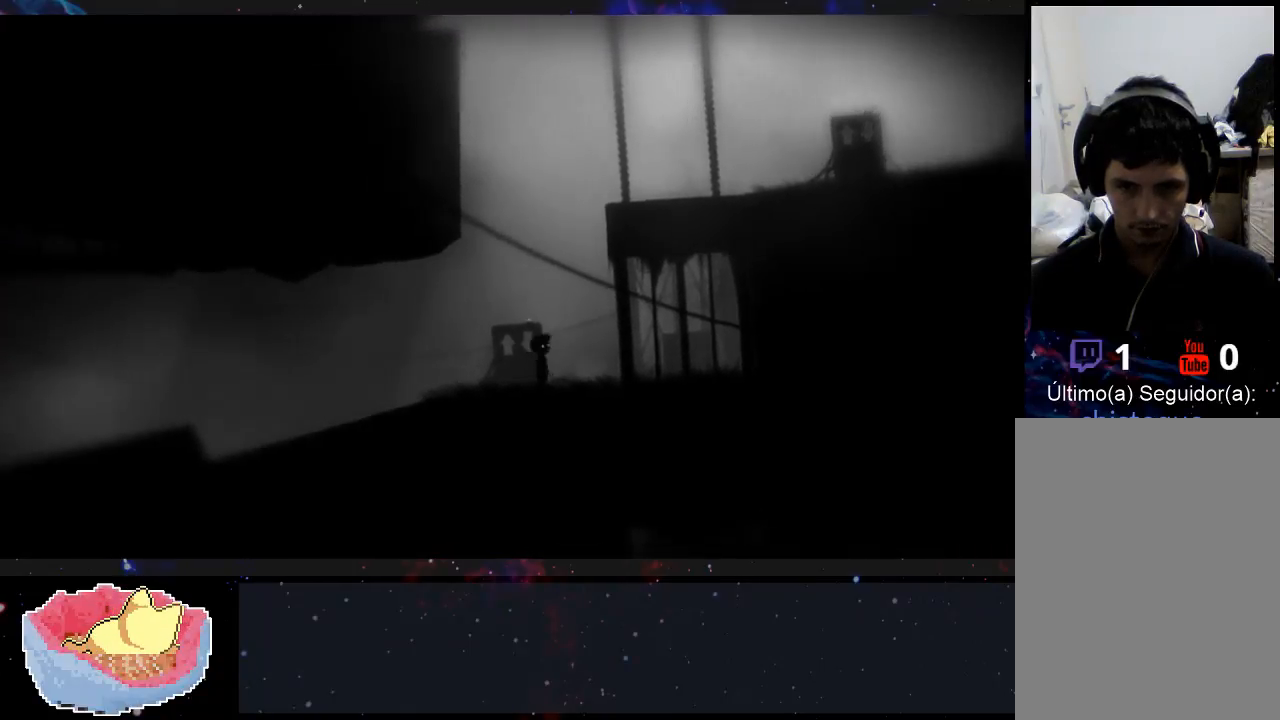
{"buttons": [], "left_stick": "up-left", "right_stick": "center", "events": [[33, "X", "up"], [467, "left_stick", "up-left"]]}
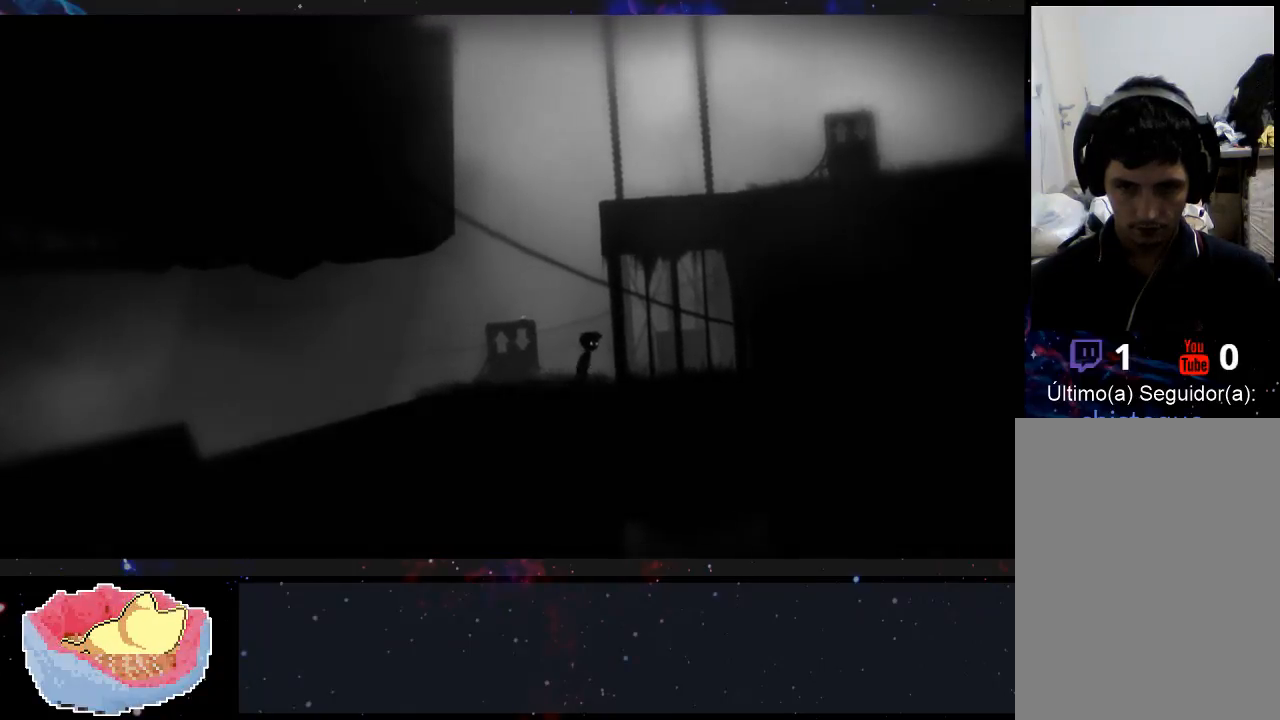
{"buttons": [], "left_stick": "up-left", "right_stick": "center", "events": []}
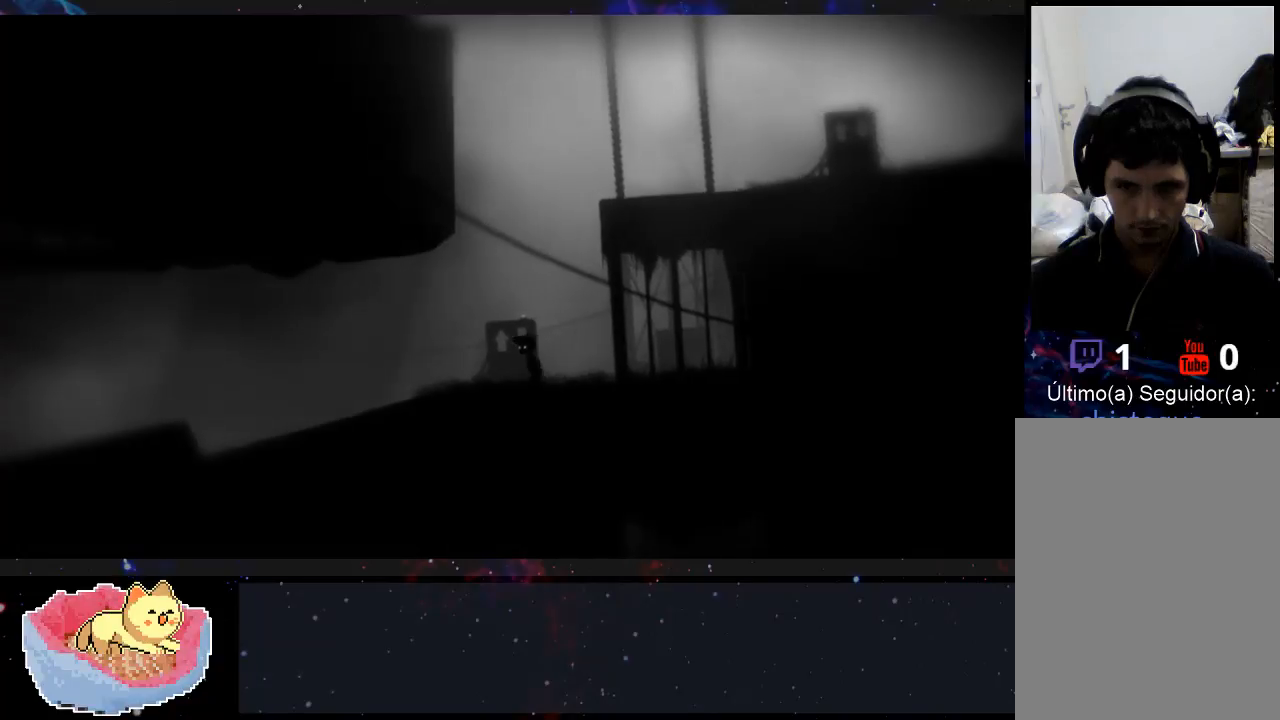
{"buttons": [], "left_stick": "right", "right_stick": "center", "events": [[67, "left_stick", "right"], [233, "X", "down"], [367, "X", "up"]]}
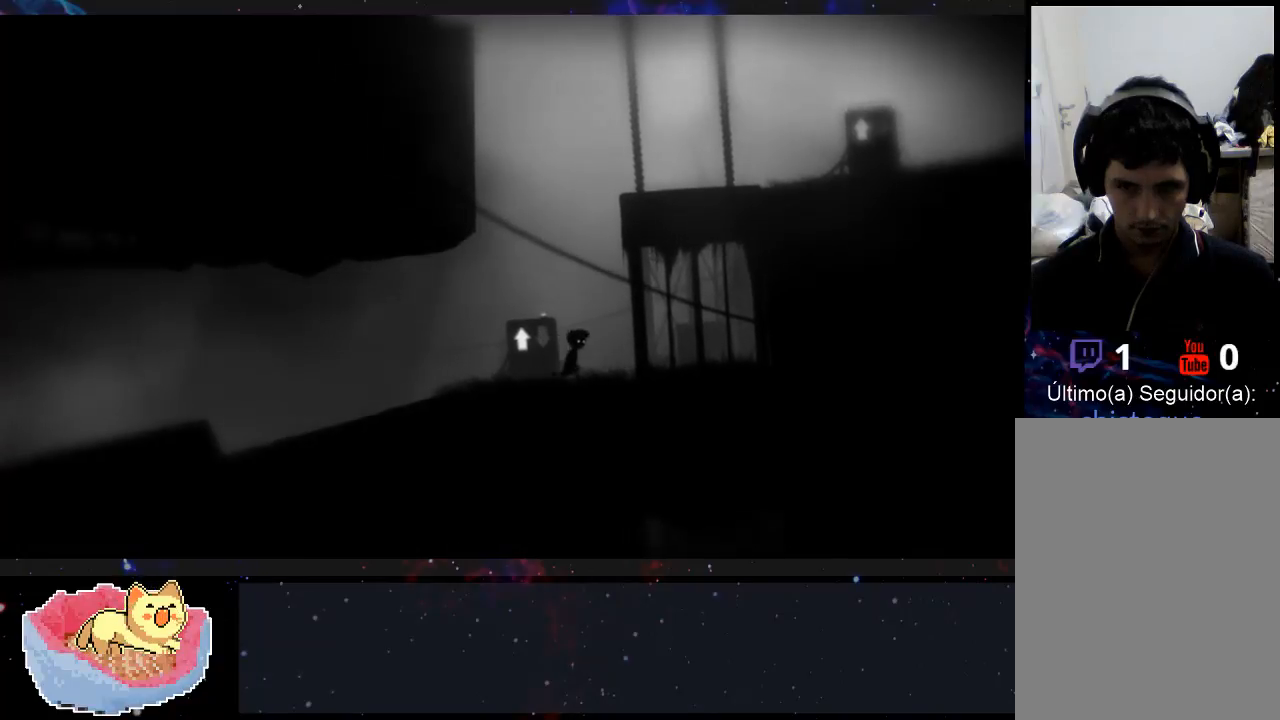
{"buttons": [], "left_stick": "up-right", "right_stick": "center"}
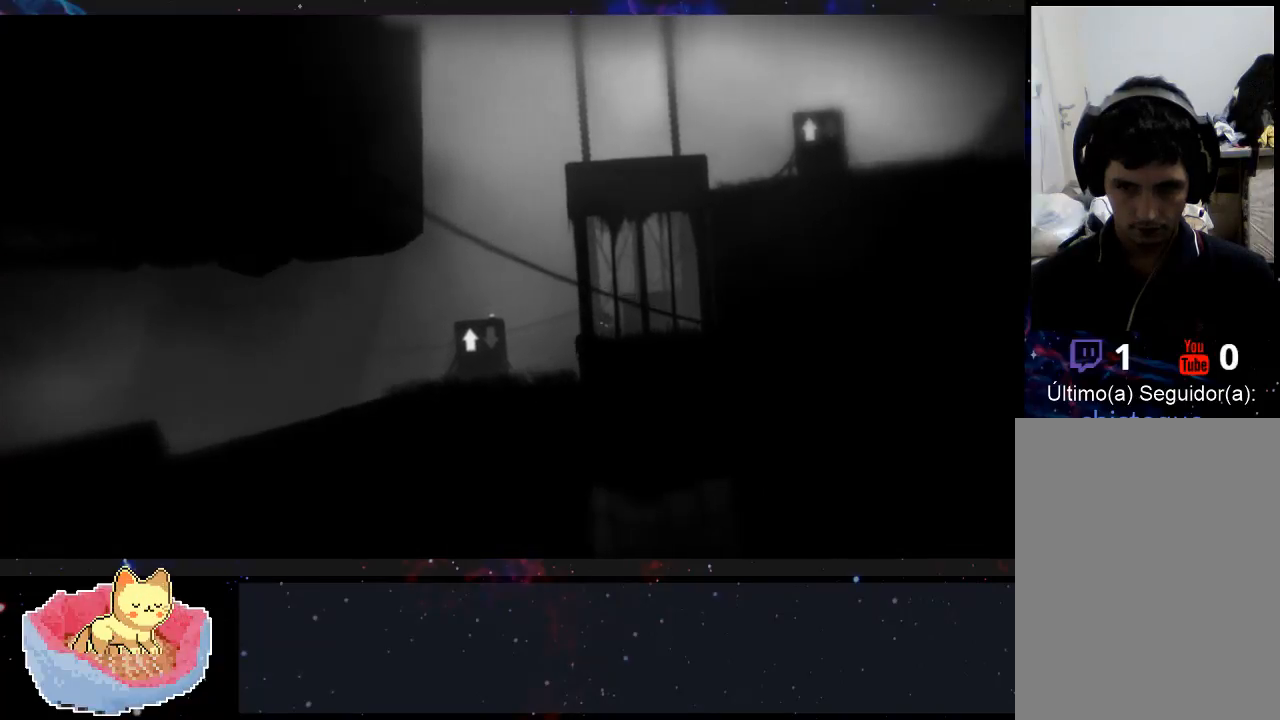
{"buttons": [], "left_stick": "up-right", "right_stick": "center", "events": []}
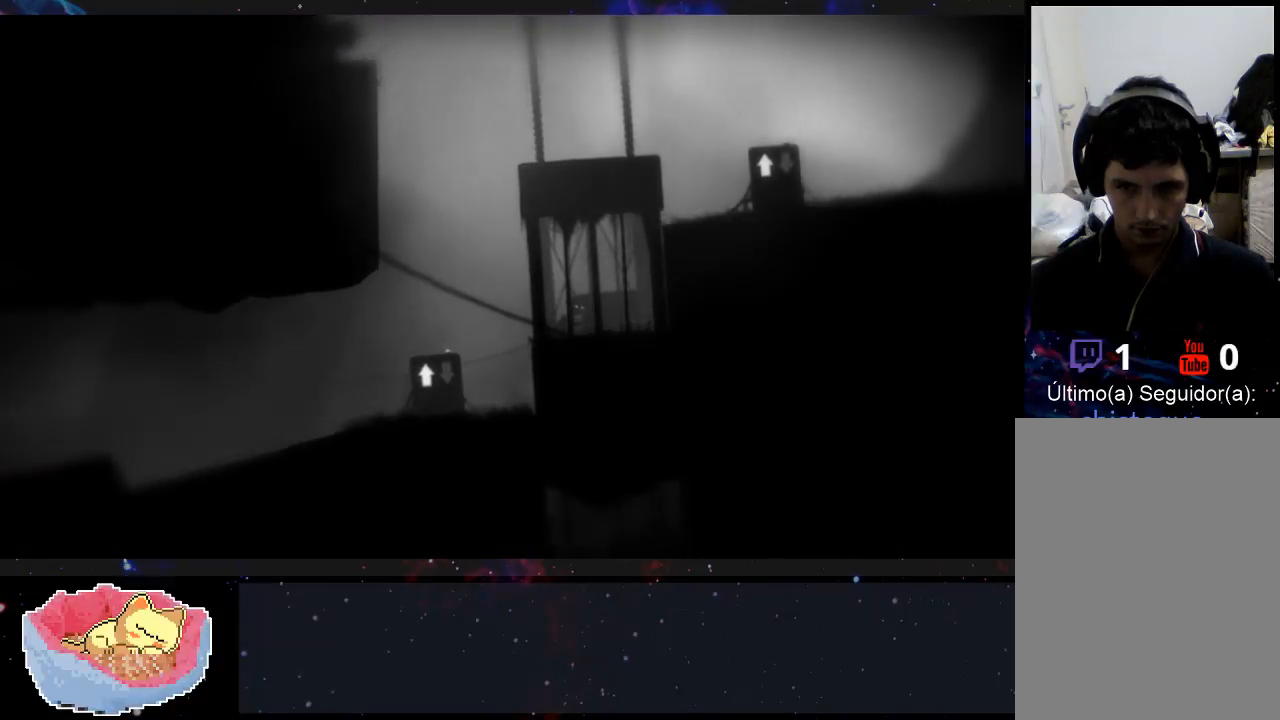
{"buttons": [], "left_stick": "center", "right_stick": "center", "events": [[200, "left_stick", "center"]]}
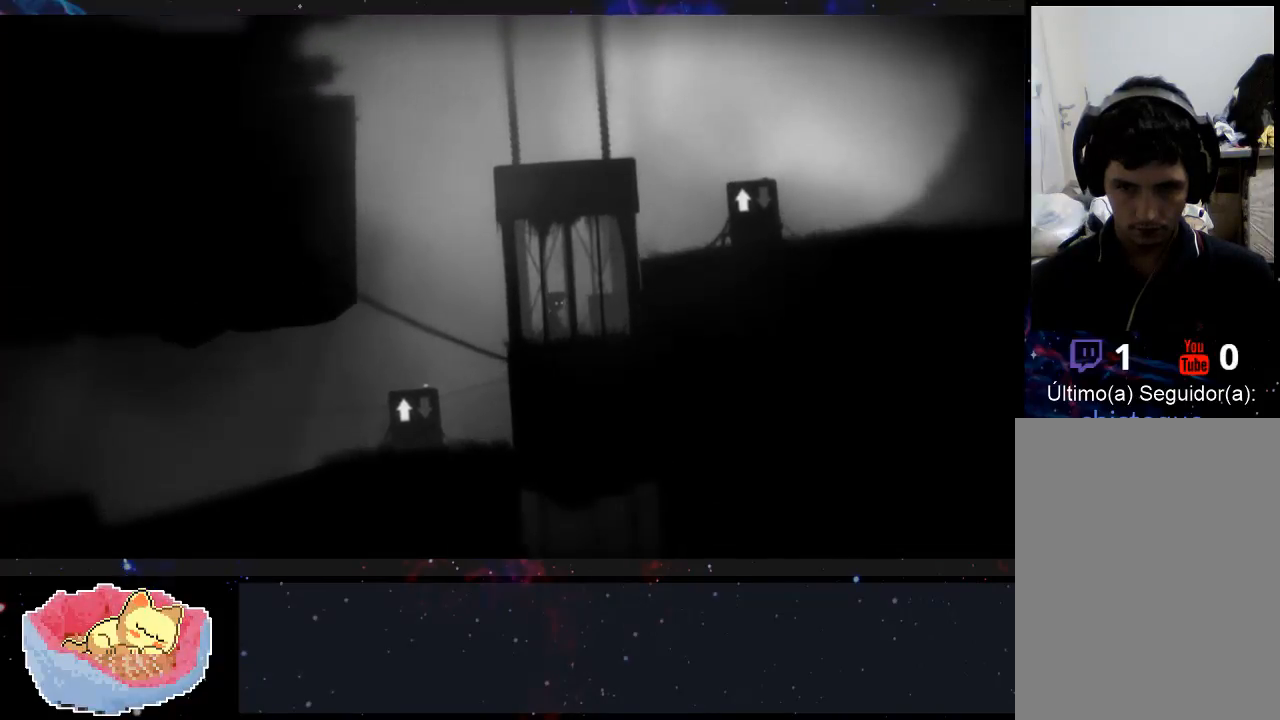
{"buttons": [], "left_stick": "right", "right_stick": "center", "events": [[100, "left_stick", "right"]]}
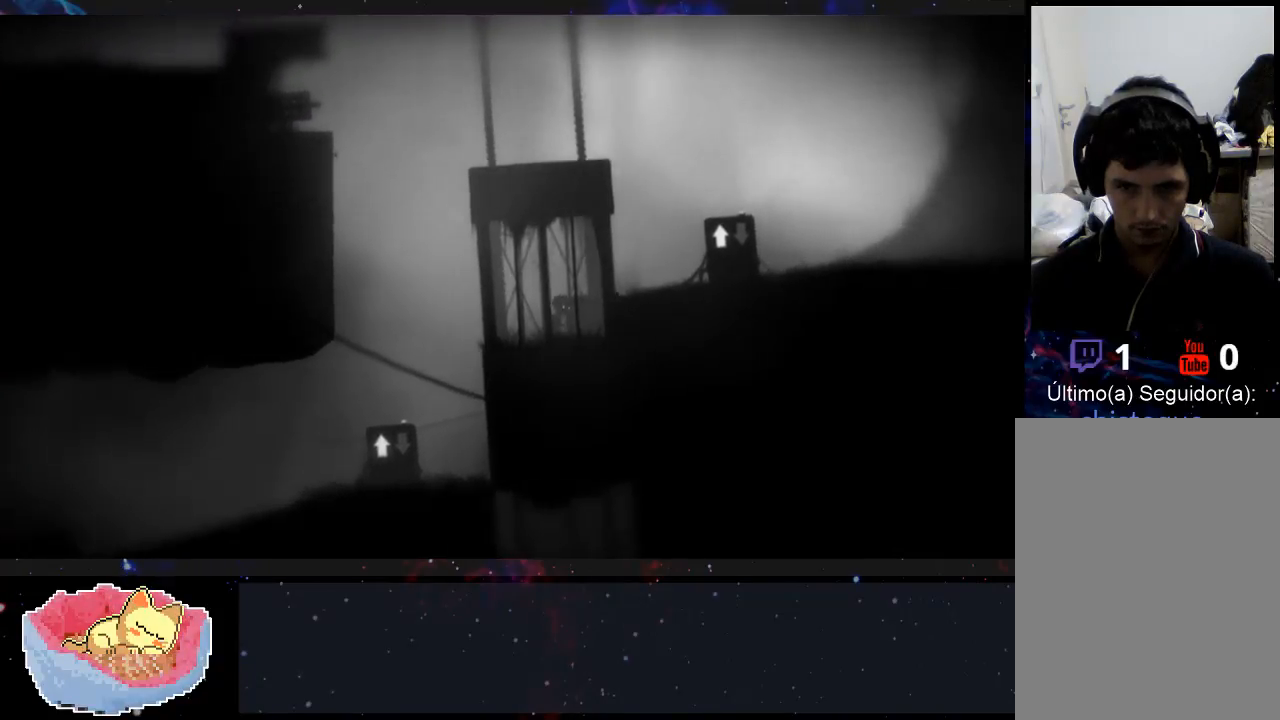
{"buttons": [], "left_stick": "right", "right_stick": "center", "events": []}
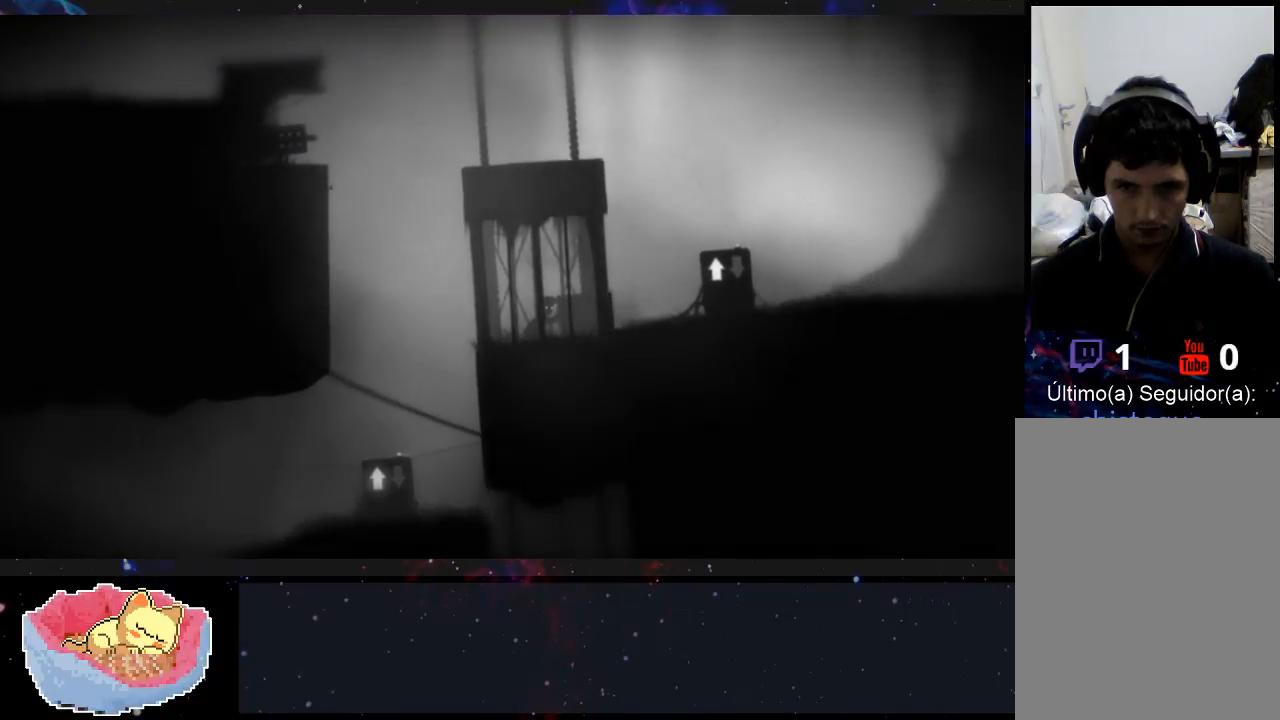
{"buttons": [], "left_stick": "right", "right_stick": "center", "events": []}
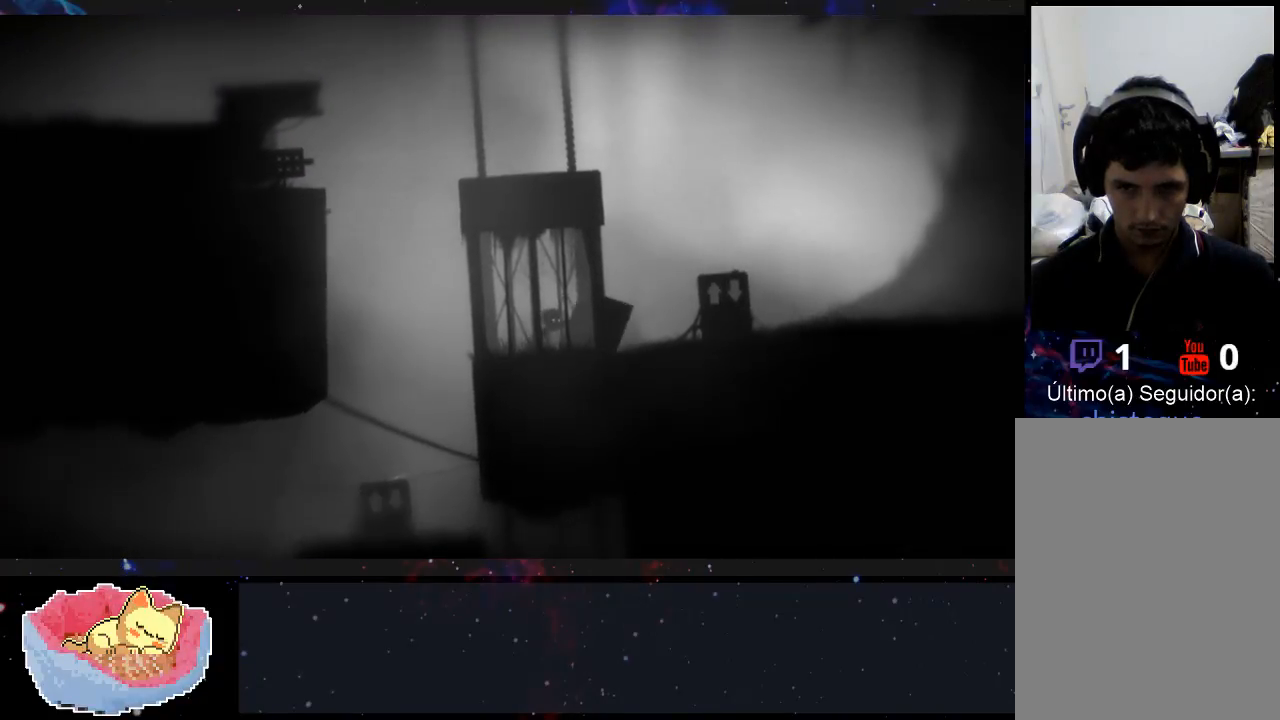
{"buttons": ["A"], "left_stick": "right", "right_stick": "center", "events": [[300, "A", "down"]]}
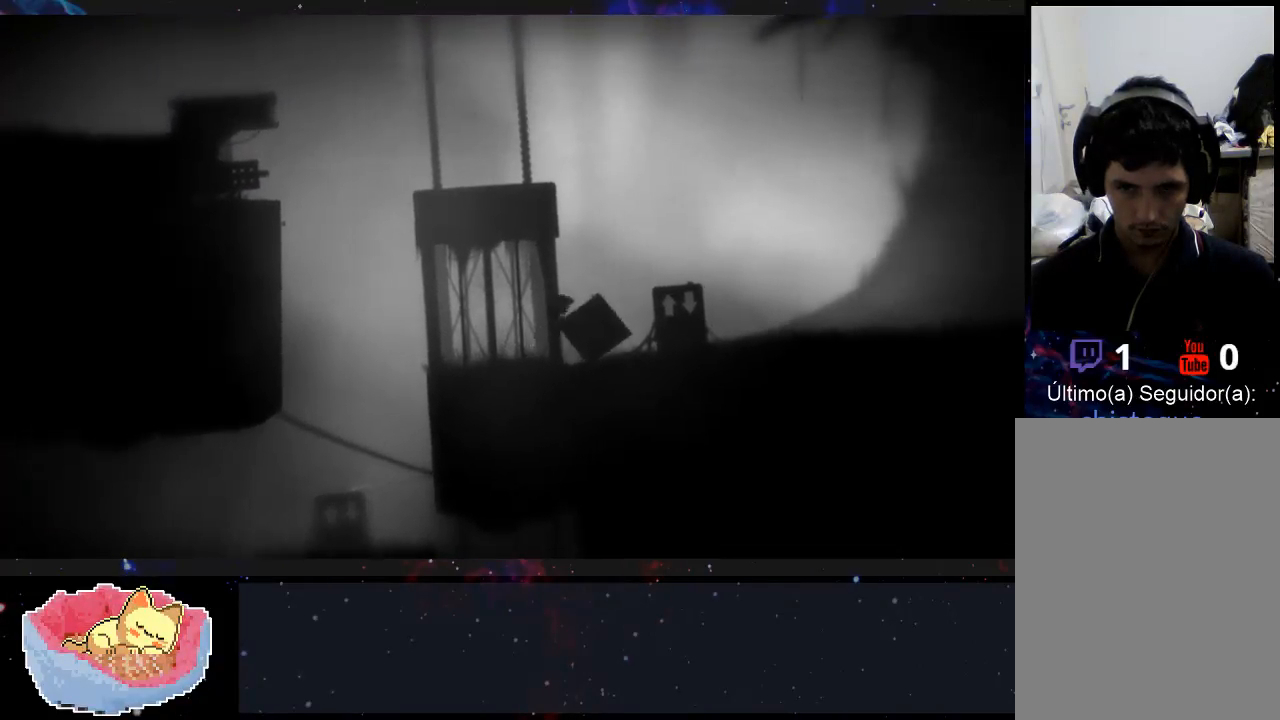
{"buttons": [], "left_stick": "right", "right_stick": "center", "events": [[333, "A", "up"]]}
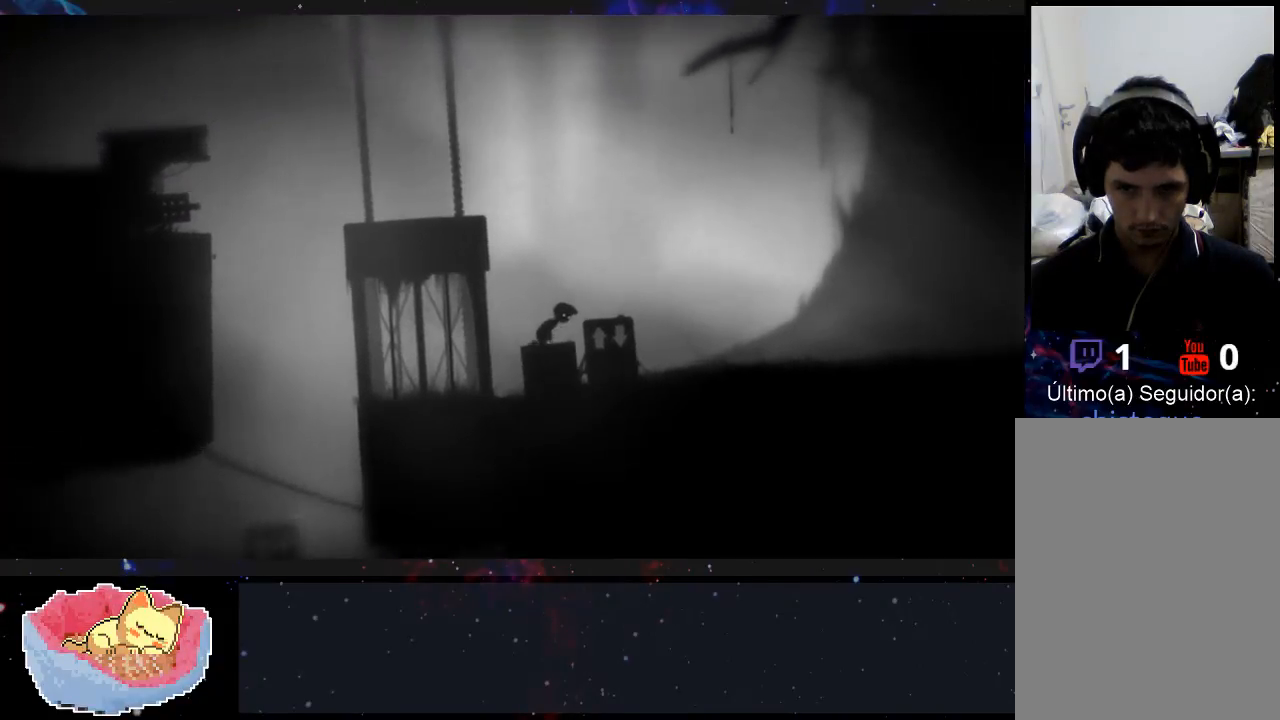
{"buttons": [], "left_stick": "left", "right_stick": "center", "events": [[233, "left_stick", "center"], [300, "left_stick", "left"]]}